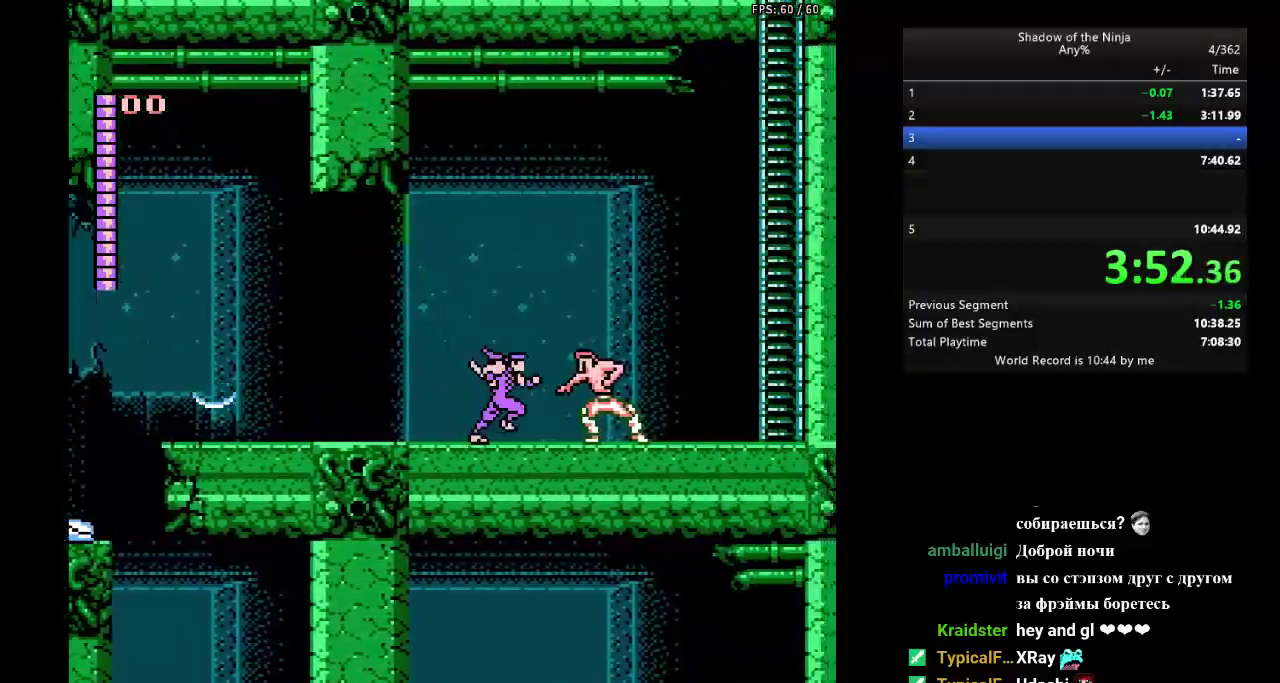
Gameplay with a controller (Nintendo layout); each line is a JSON object with the inputs held at the frame after it. "events" lists button and stick changes between this image and that frame as [ms after this image, input, new state], when the widget could be followed in between. Not read: L3 R3.
{"buttons": ["DPAD_RIGHT"], "events": [[50, "B", "down"], [233, "A", "up"], [250, "B", "up"], [417, "B", "down"], [483, "B", "up"]]}
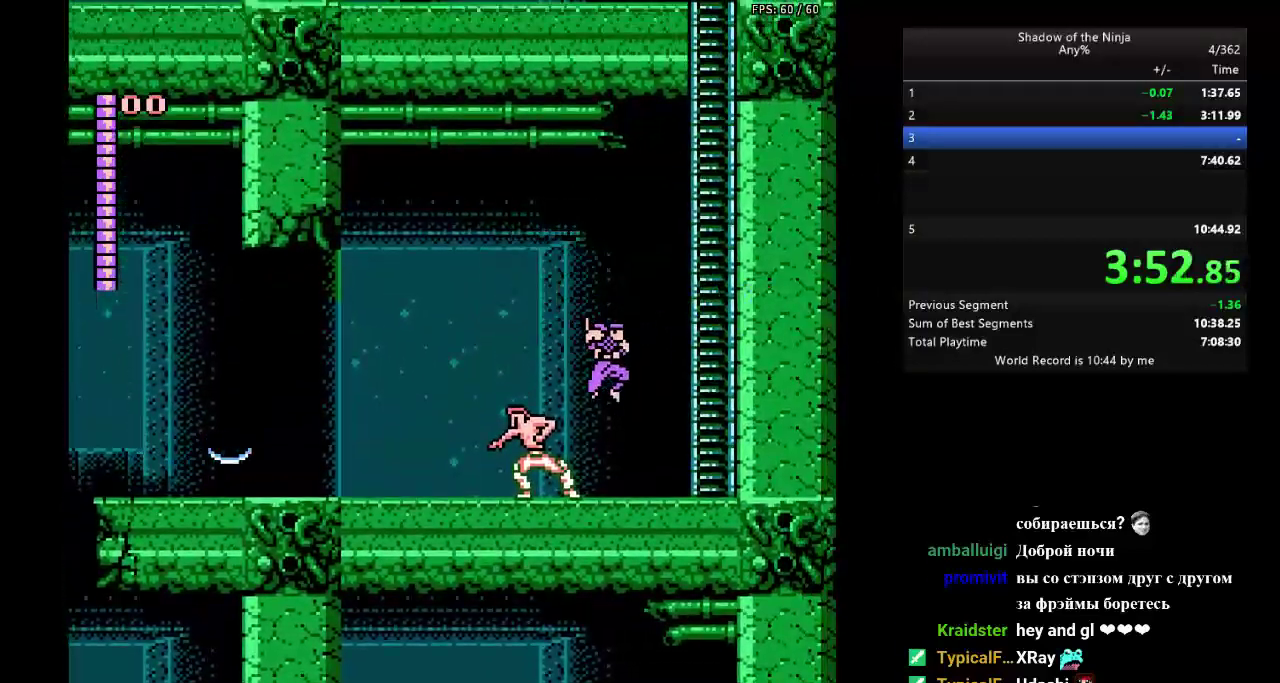
{"buttons": ["DPAD_UP", "DPAD_LEFT"], "events": [[117, "A", "down"], [333, "DPAD_RIGHT", "up"], [433, "DPAD_LEFT", "down"], [433, "DPAD_UP", "down"], [500, "A", "up"]]}
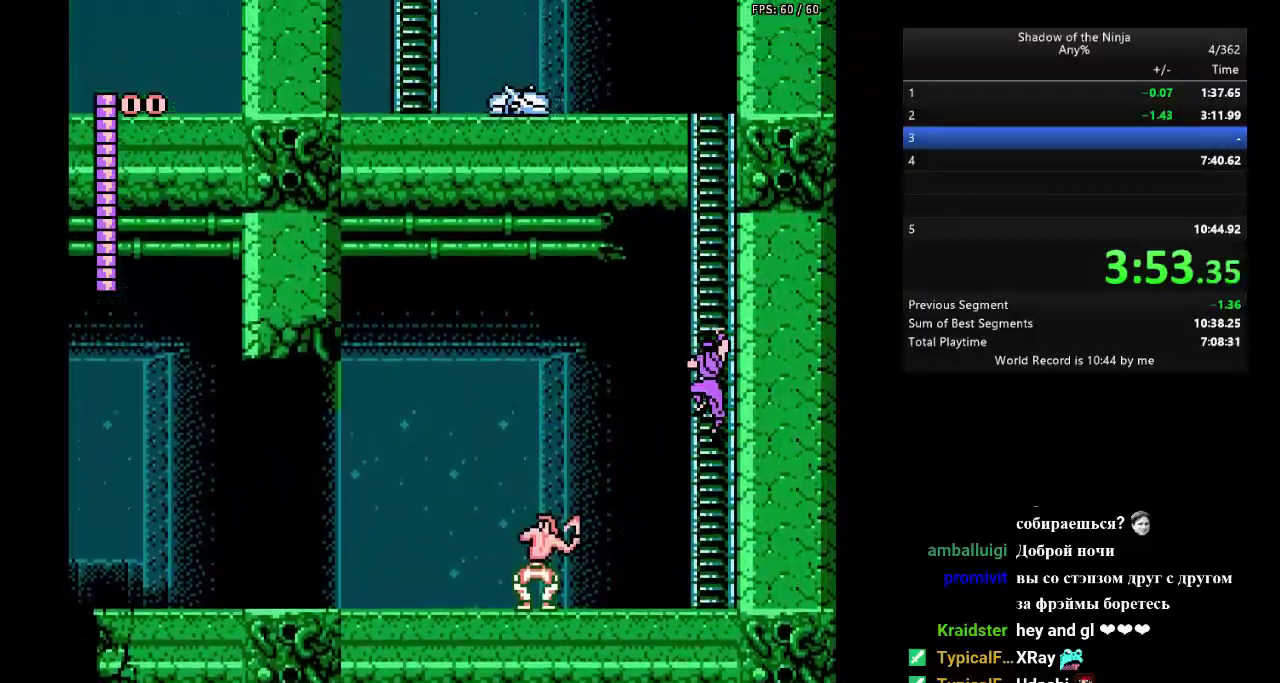
{"buttons": ["DPAD_UP", "DPAD_LEFT"], "events": []}
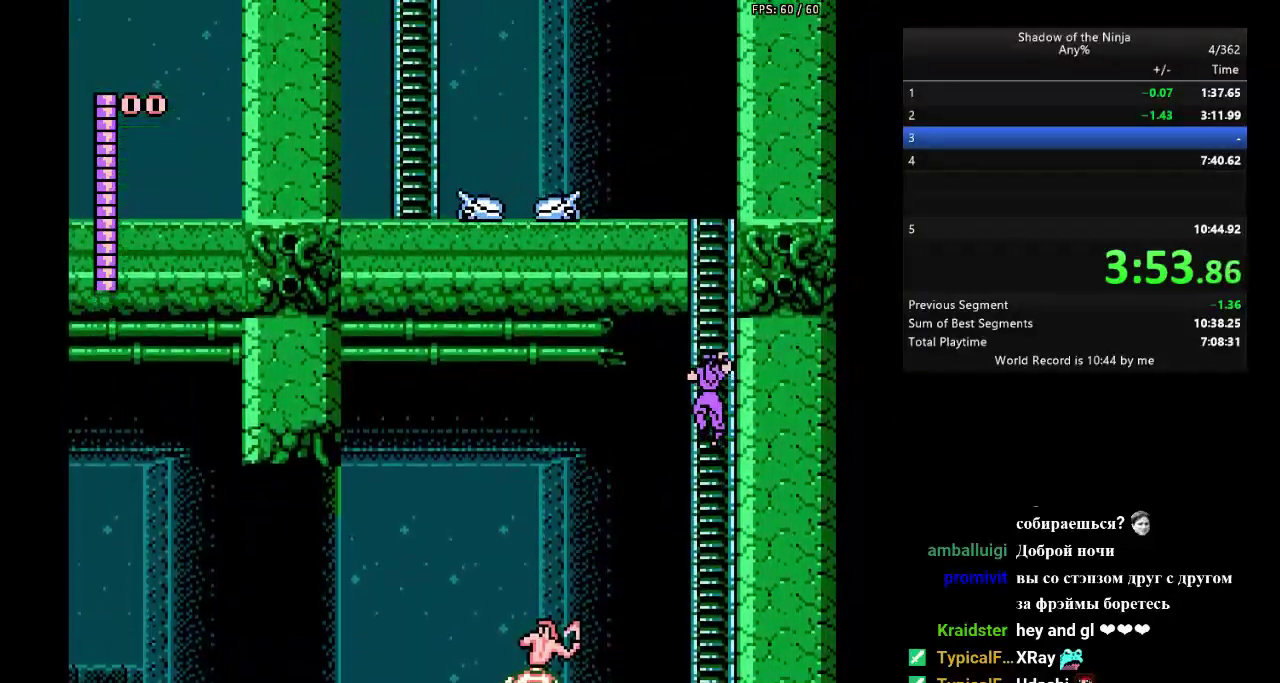
{"buttons": ["DPAD_UP", "DPAD_LEFT"], "events": []}
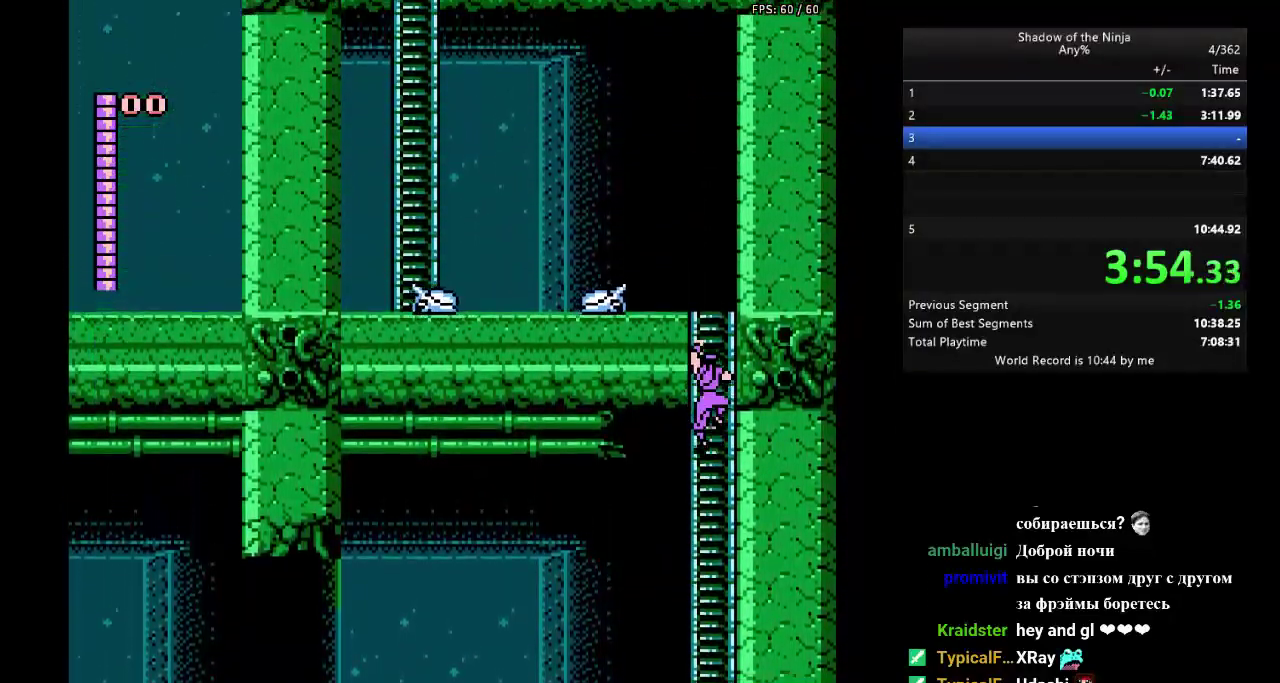
{"buttons": ["DPAD_UP", "DPAD_LEFT"], "events": [[283, "B", "down"], [383, "B", "up"]]}
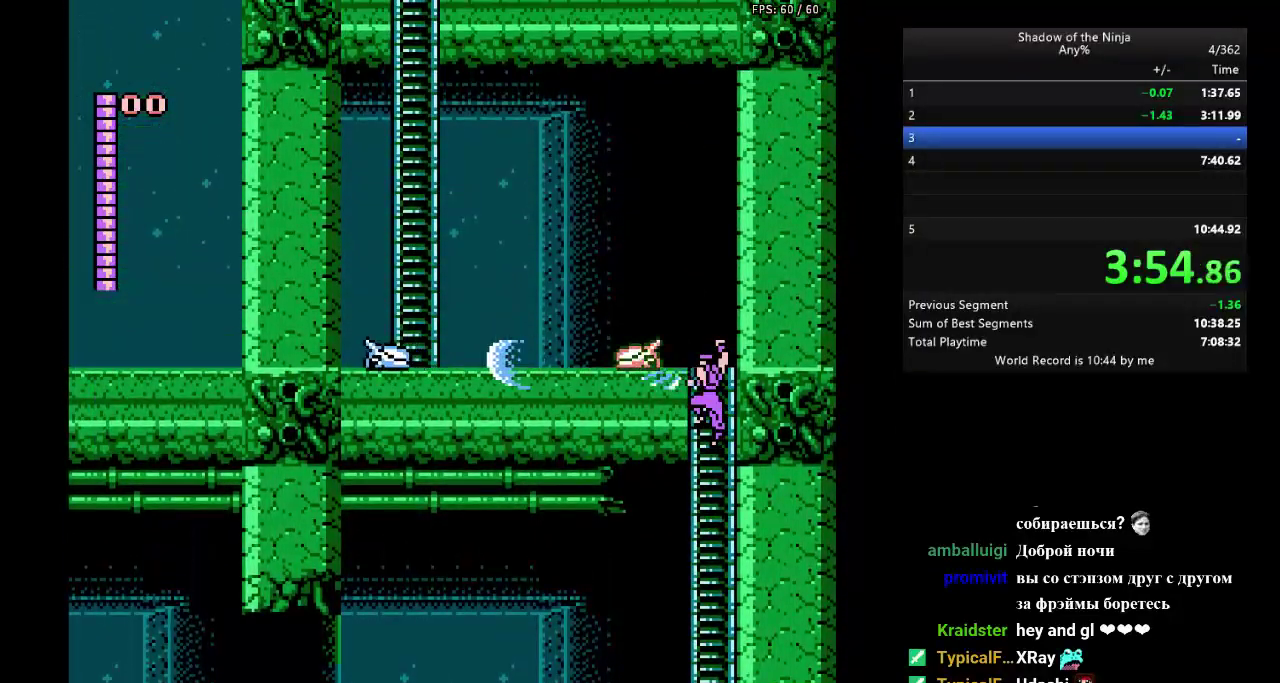
{"buttons": ["DPAD_UP", "DPAD_LEFT"], "events": [[67, "B", "down"], [133, "B", "up"]]}
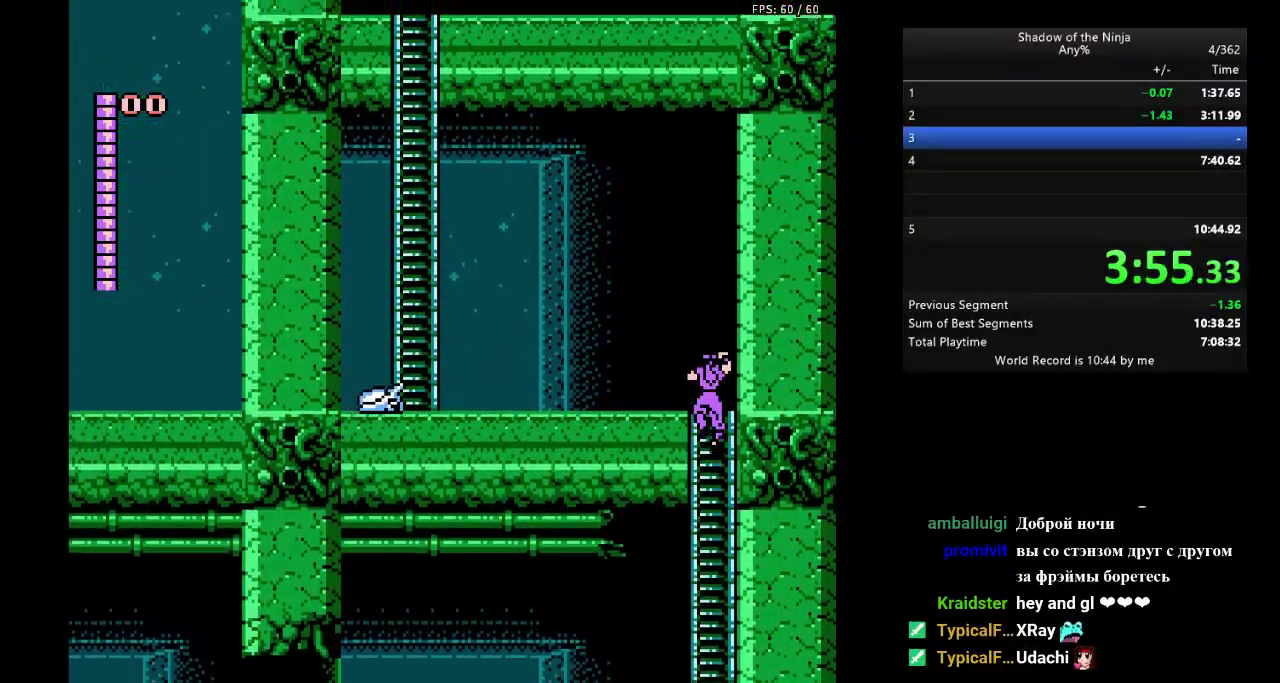
{"buttons": ["A", "DPAD_LEFT"], "events": [[267, "A", "down"], [267, "DPAD_UP", "up"]]}
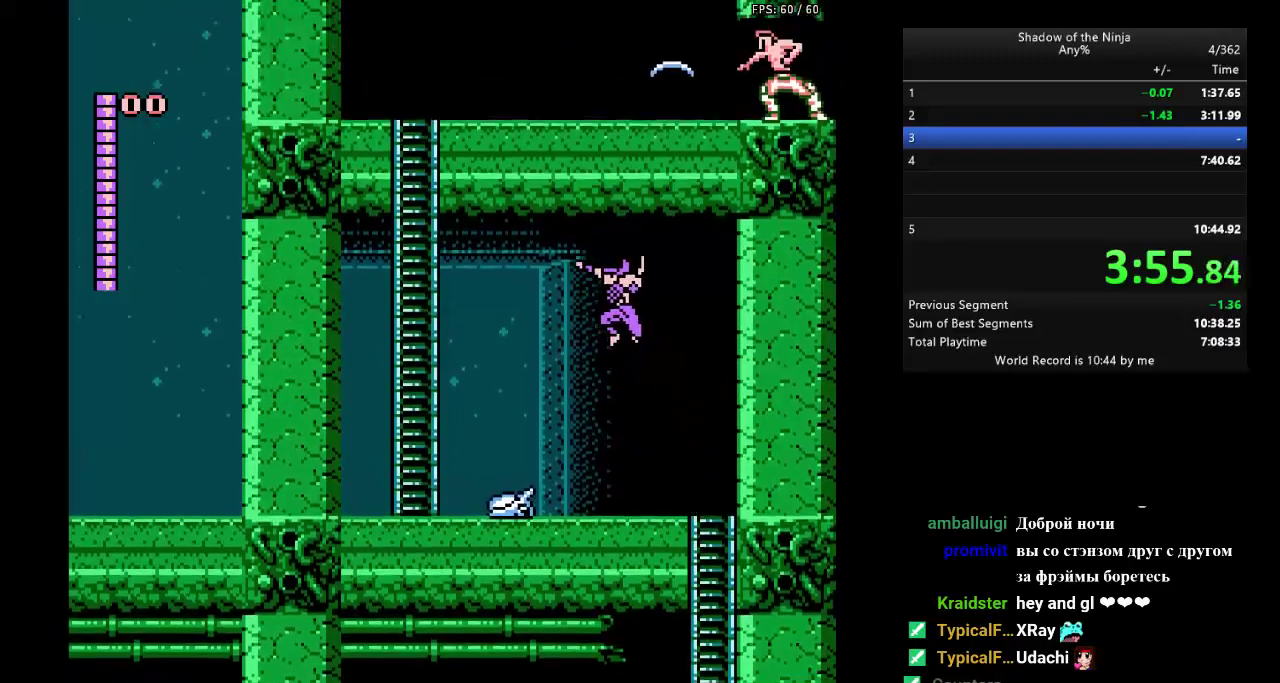
{"buttons": ["A", "DPAD_LEFT"], "events": [[67, "B", "down"], [133, "A", "up"], [150, "B", "up"], [417, "A", "down"]]}
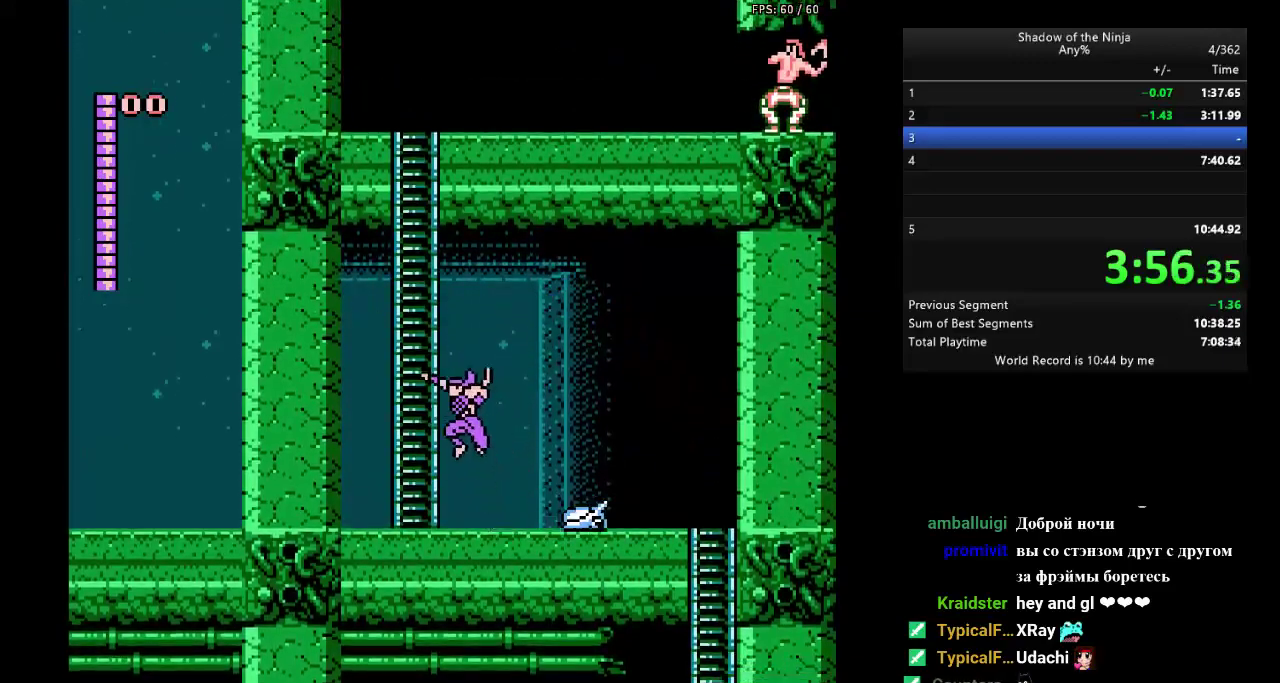
{"buttons": ["DPAD_UP", "DPAD_LEFT"], "events": [[183, "DPAD_UP", "down"], [250, "A", "up"]]}
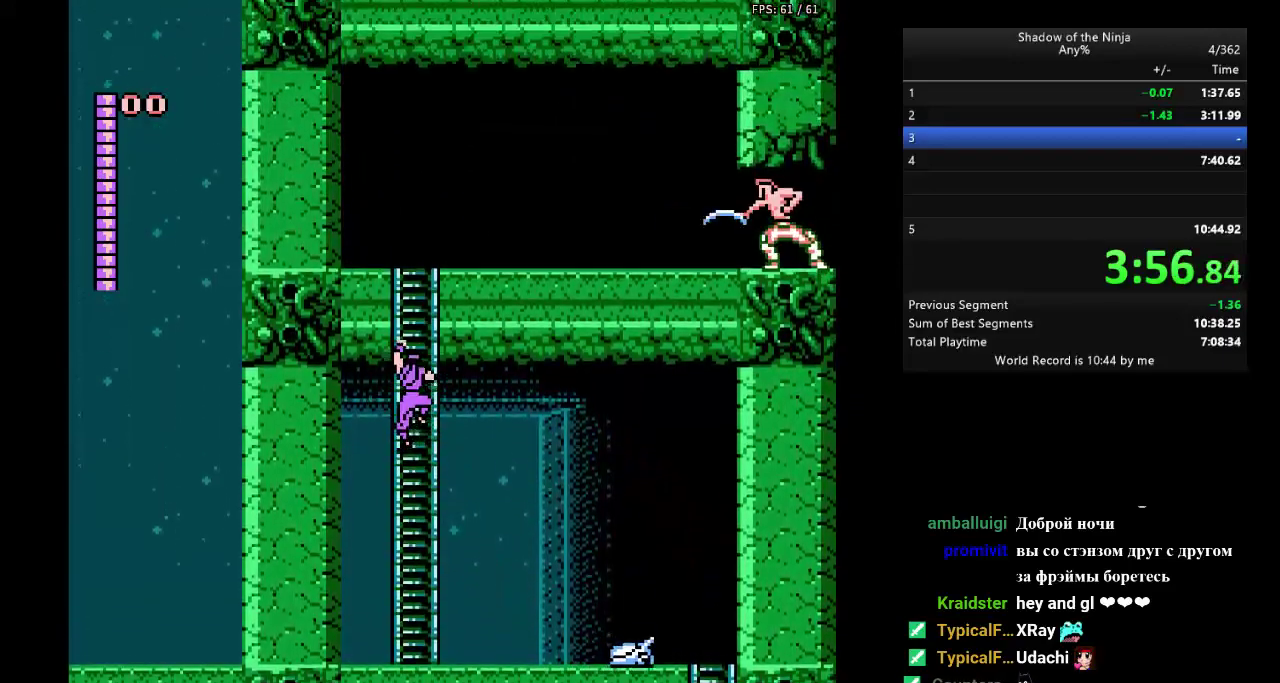
{"buttons": ["DPAD_UP", "DPAD_LEFT"], "events": []}
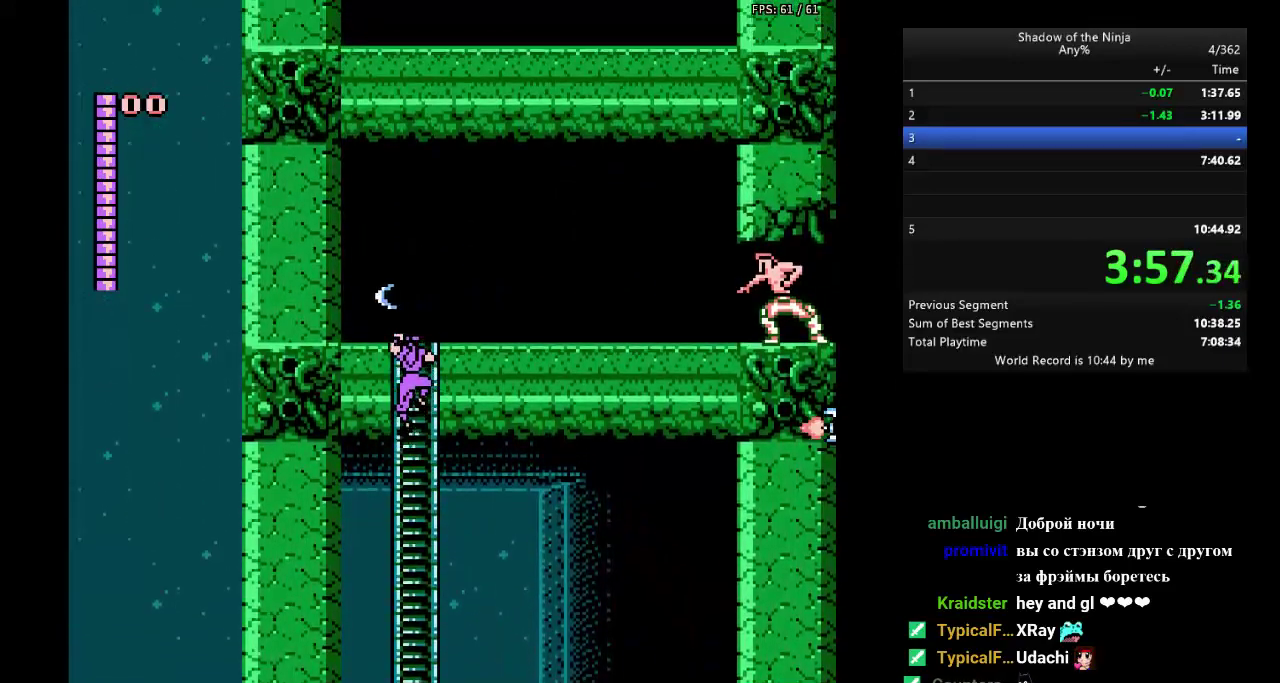
{"buttons": ["DPAD_RIGHT"], "events": [[267, "DPAD_LEFT", "up"], [283, "DPAD_UP", "up"], [300, "DPAD_RIGHT", "down"]]}
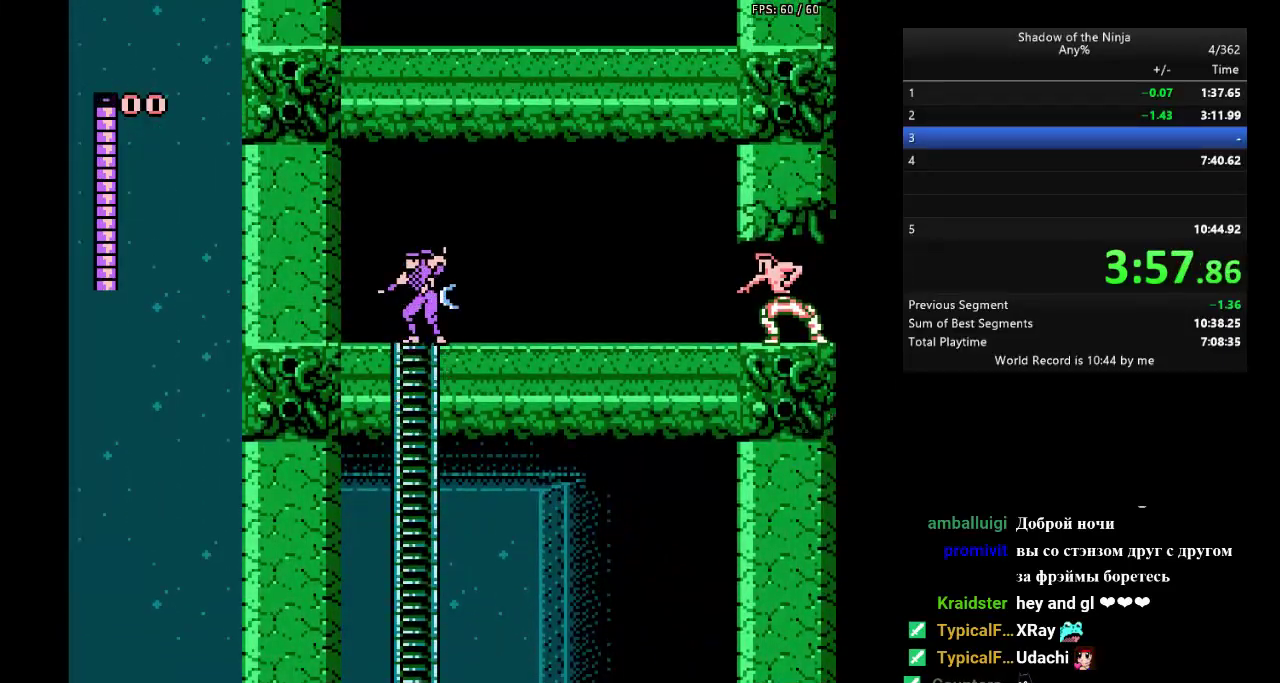
{"buttons": ["DPAD_RIGHT"], "events": [[267, "A", "down"], [317, "A", "up"]]}
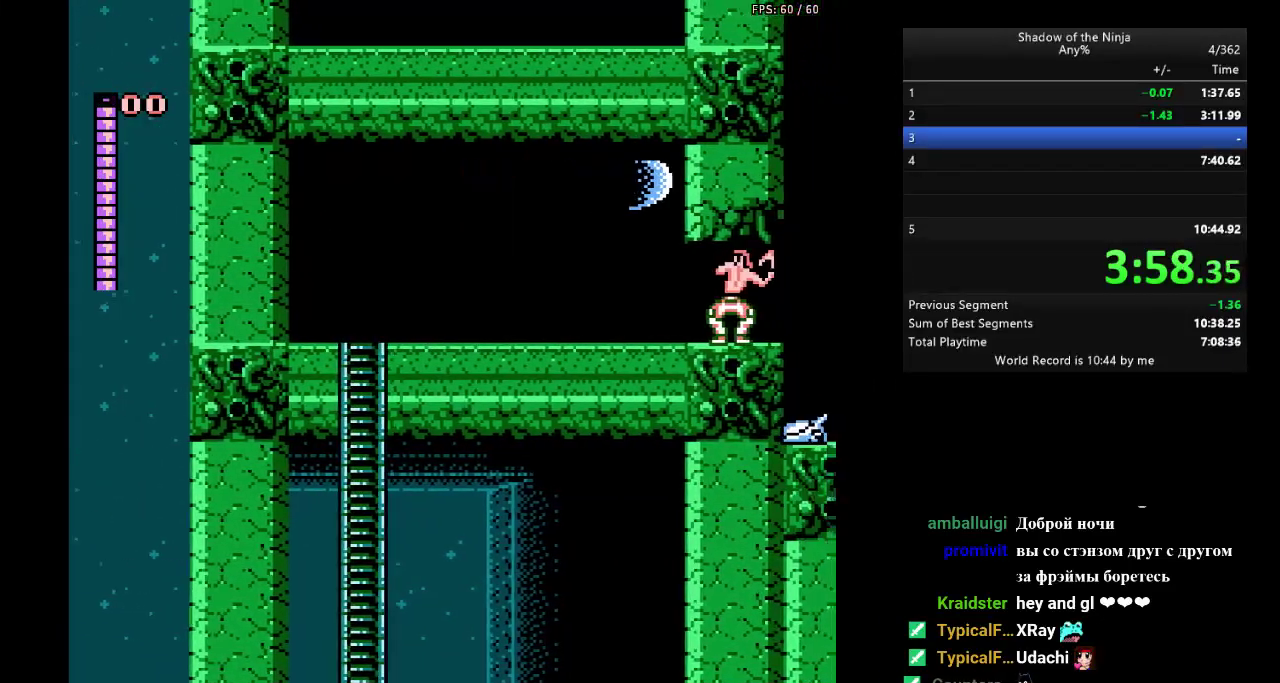
{"buttons": ["DPAD_RIGHT"], "events": [[150, "A", "down"], [200, "B", "down"], [217, "A", "up"], [250, "B", "up"]]}
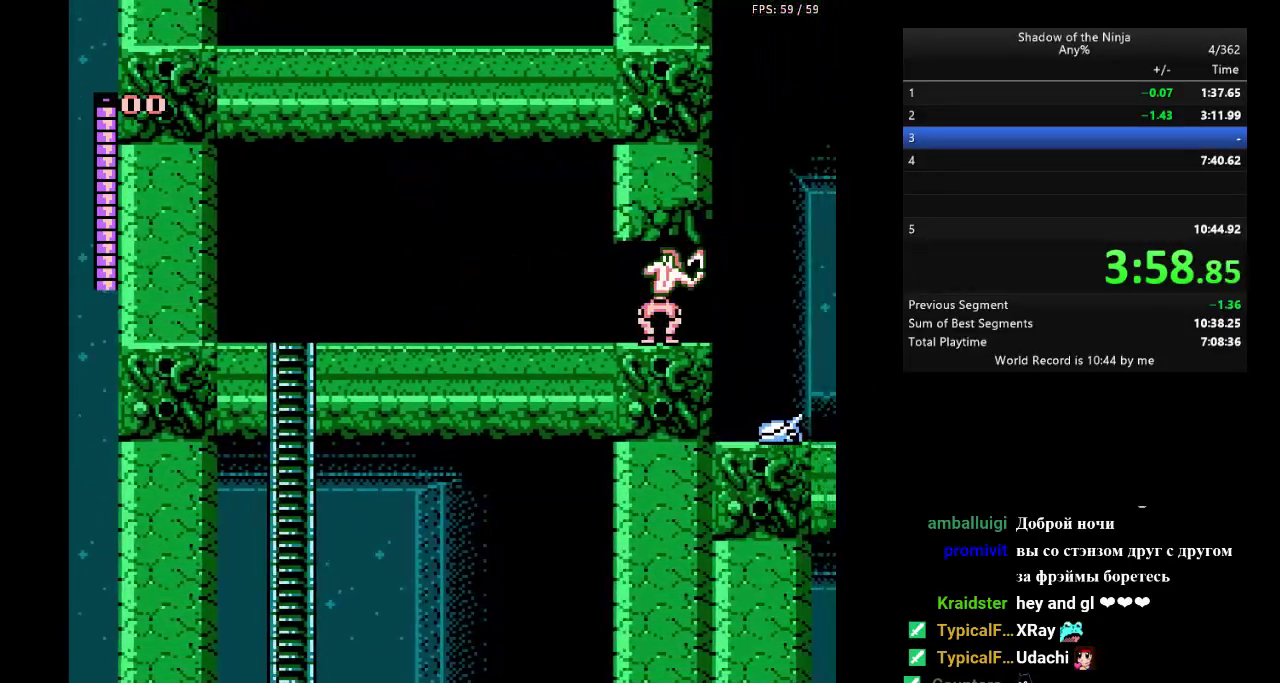
{"buttons": ["DPAD_RIGHT"], "events": []}
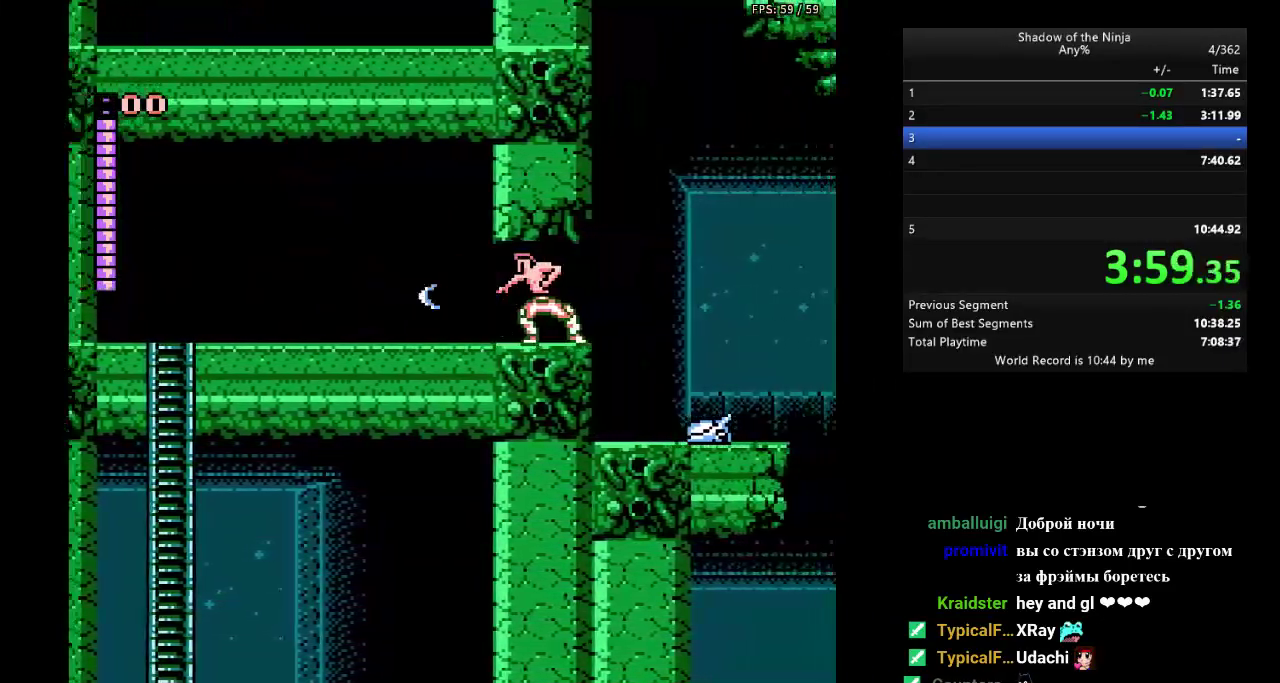
{"buttons": ["DPAD_RIGHT"], "events": []}
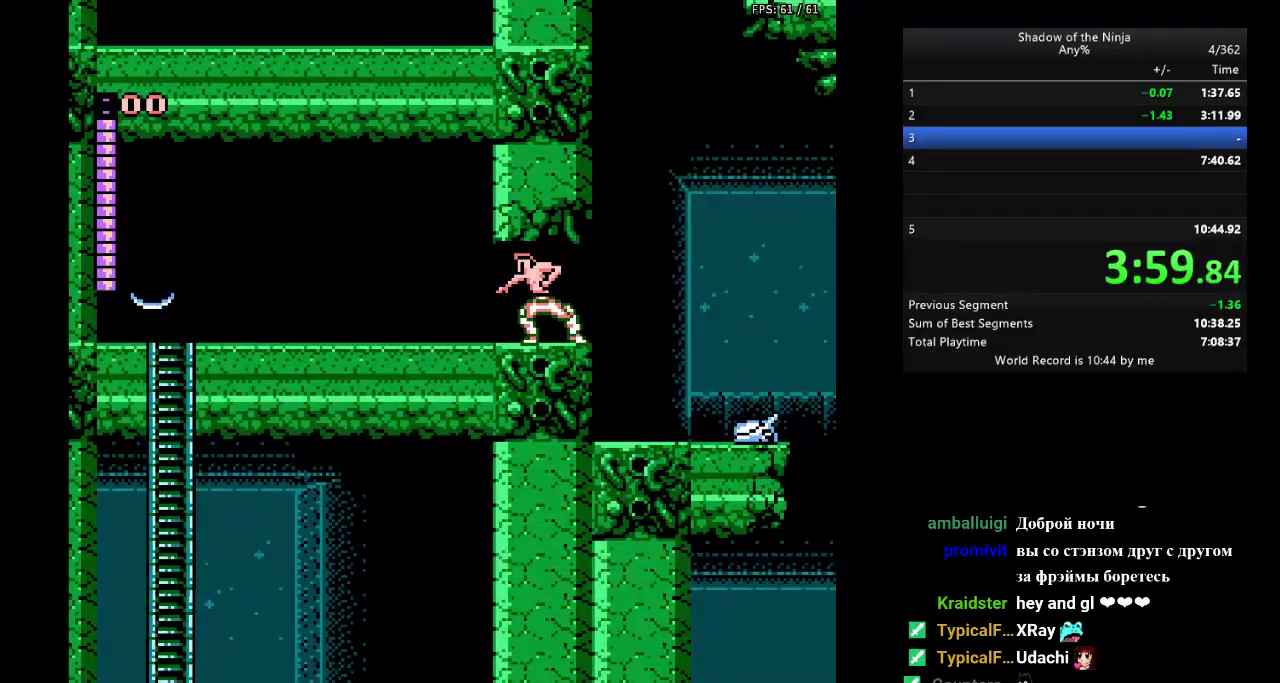
{"buttons": ["DPAD_RIGHT"], "events": []}
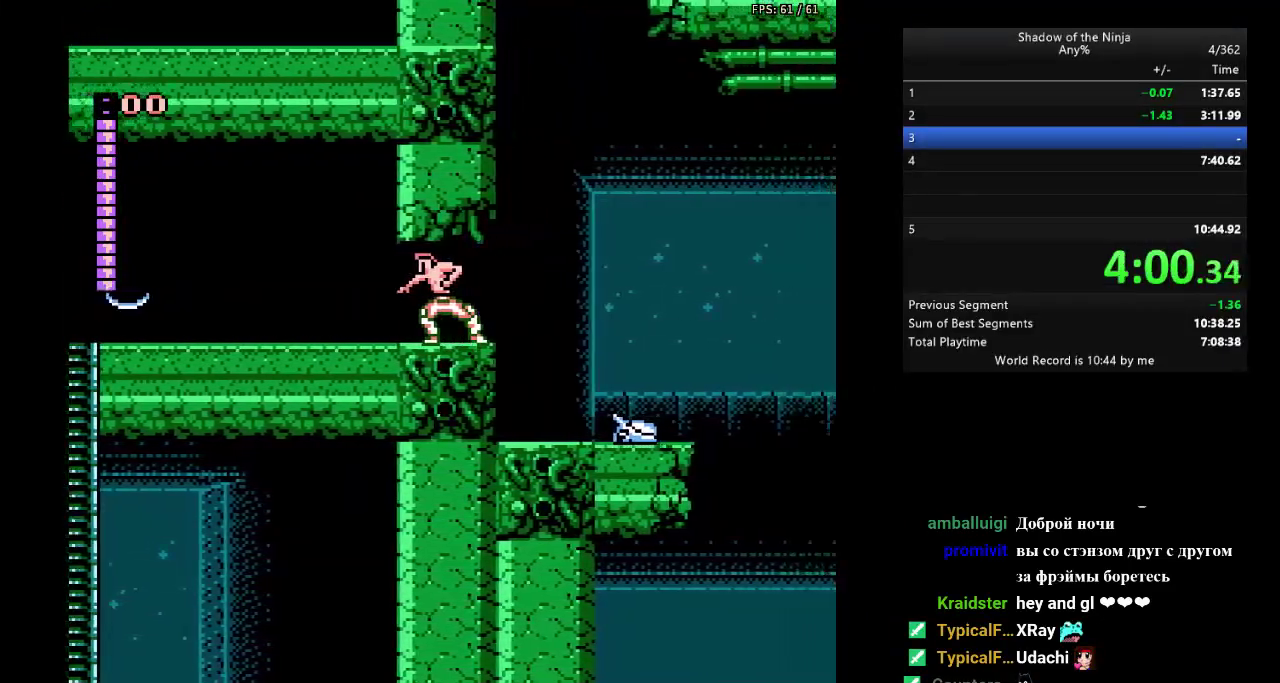
{"buttons": ["DPAD_RIGHT"], "events": [[117, "B", "down"], [183, "B", "up"]]}
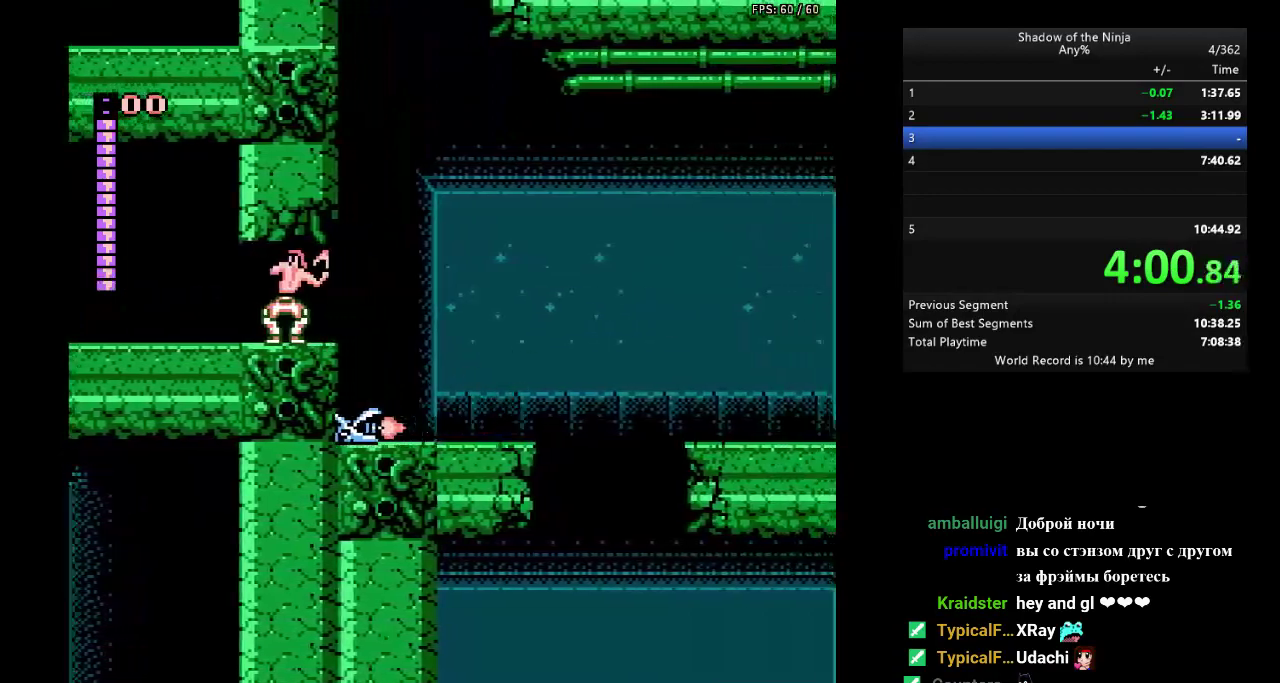
{"buttons": ["DPAD_RIGHT"], "events": [[17, "A", "down"], [50, "B", "down"], [67, "A", "up"], [100, "B", "up"], [417, "B", "down"], [500, "B", "up"]]}
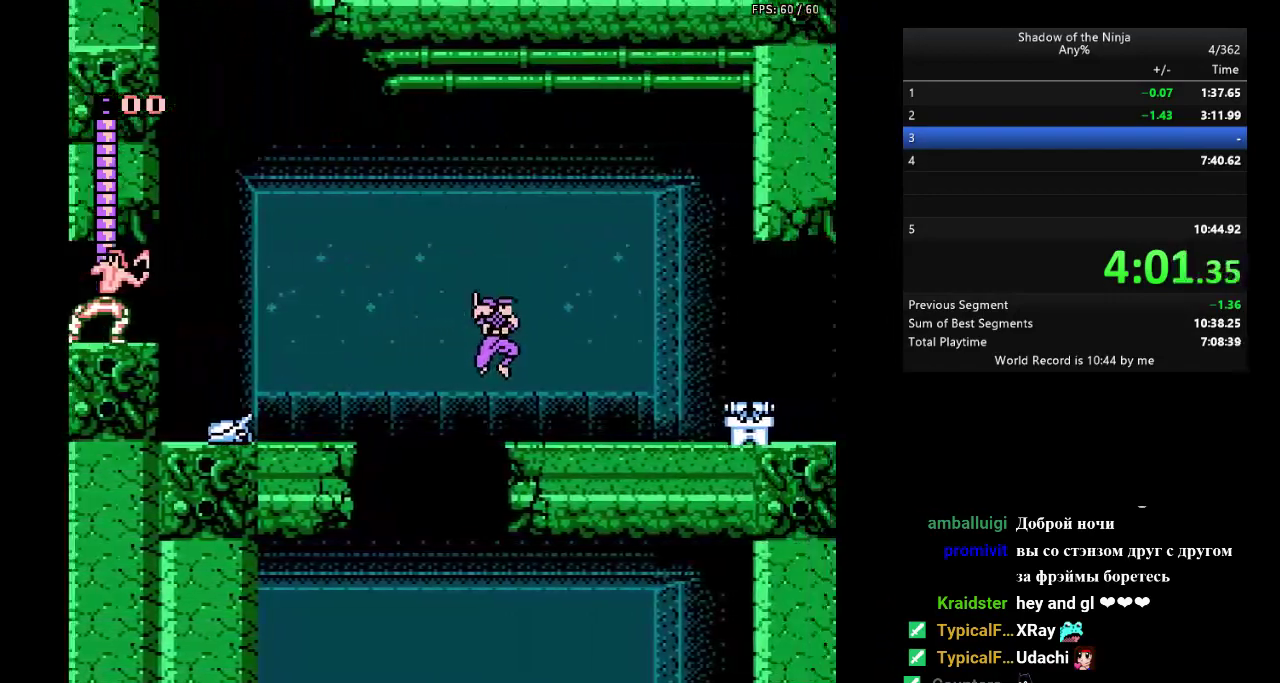
{"buttons": ["DPAD_RIGHT"], "events": [[217, "B", "down"], [267, "B", "up"]]}
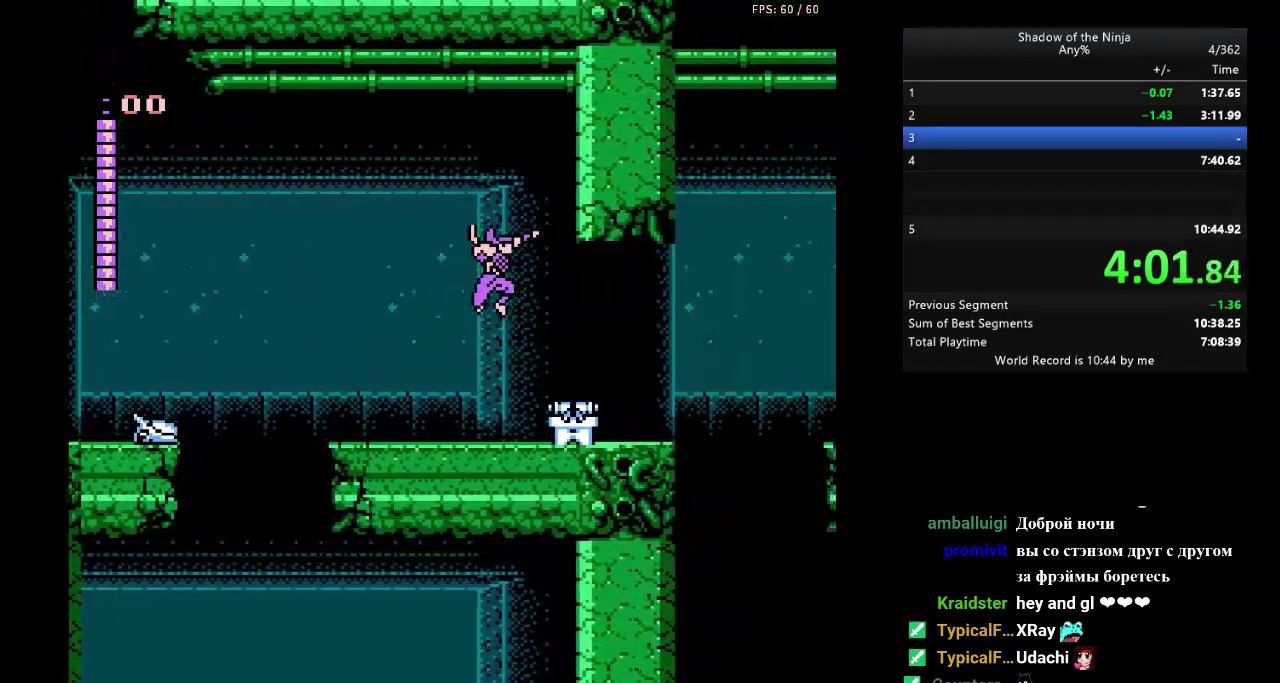
{"buttons": ["DPAD_RIGHT"], "events": [[83, "B", "down"], [183, "B", "up"]]}
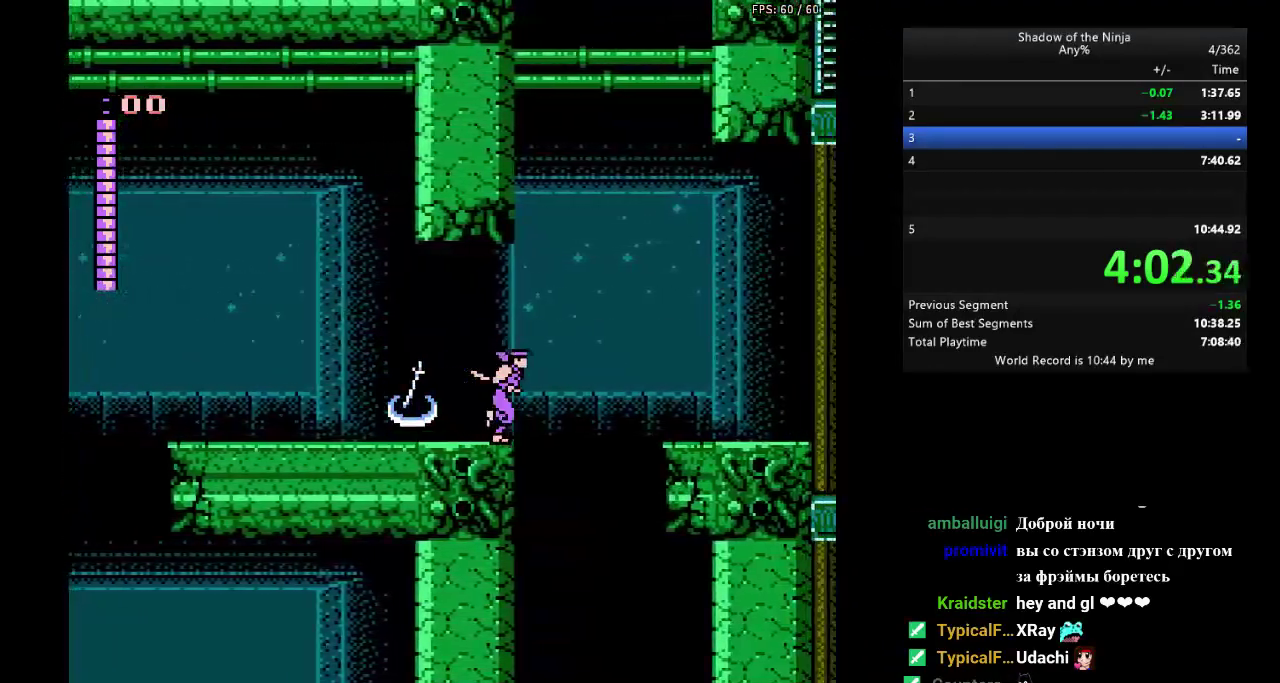
{"buttons": ["DPAD_RIGHT"], "events": [[100, "A", "down"], [133, "B", "down"], [350, "A", "up"], [367, "B", "up"]]}
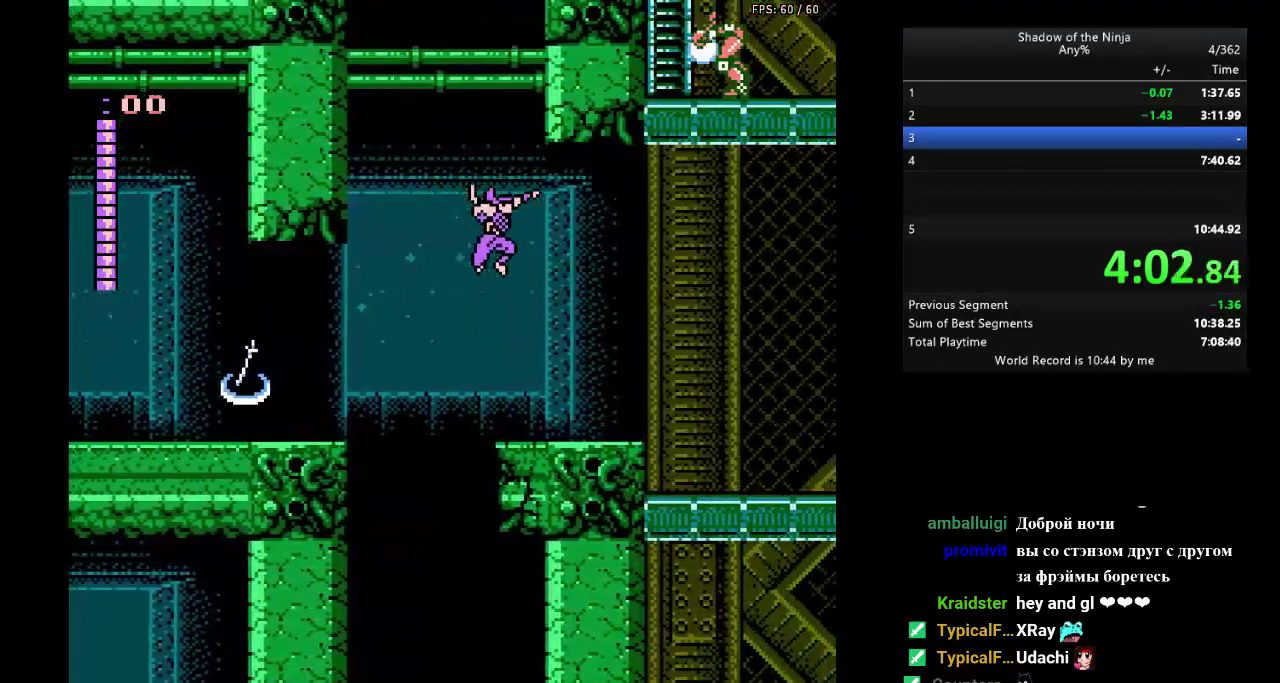
{"buttons": ["A", "B", "DPAD_RIGHT"], "events": [[83, "B", "down"], [217, "B", "up"], [450, "A", "down"], [500, "B", "down"]]}
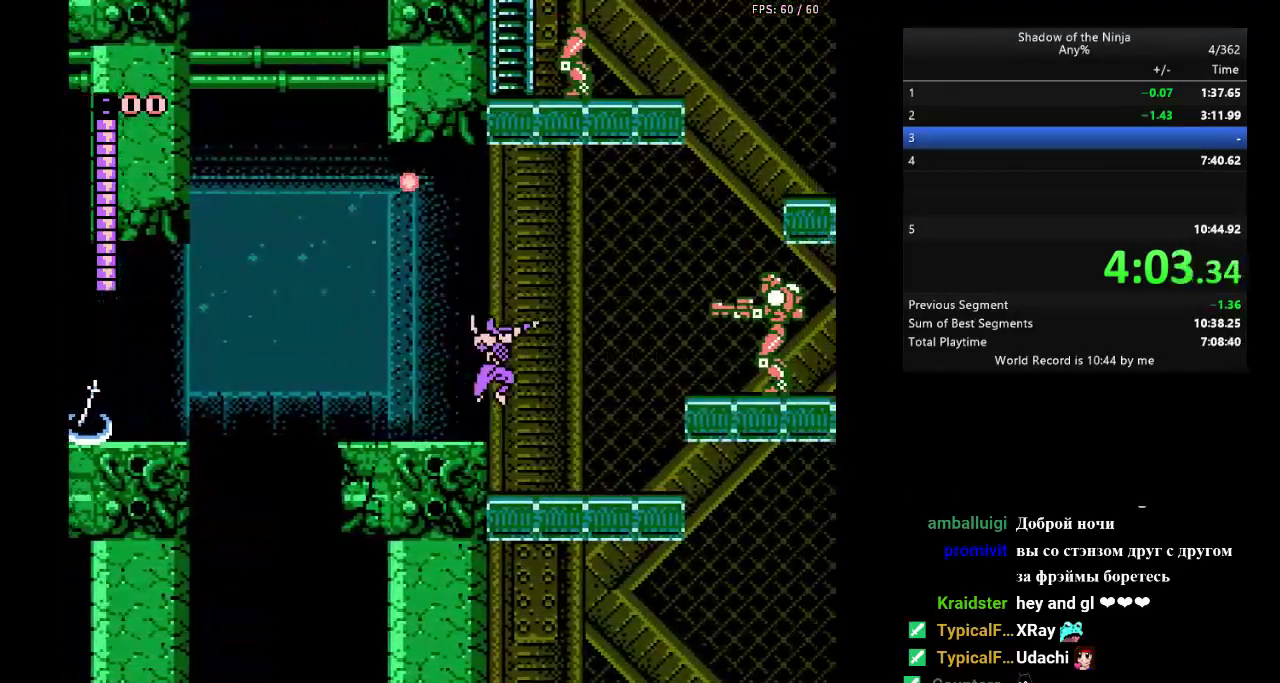
{"buttons": ["DPAD_RIGHT"], "events": [[183, "A", "up"], [200, "B", "up"], [400, "B", "down"], [500, "B", "up"]]}
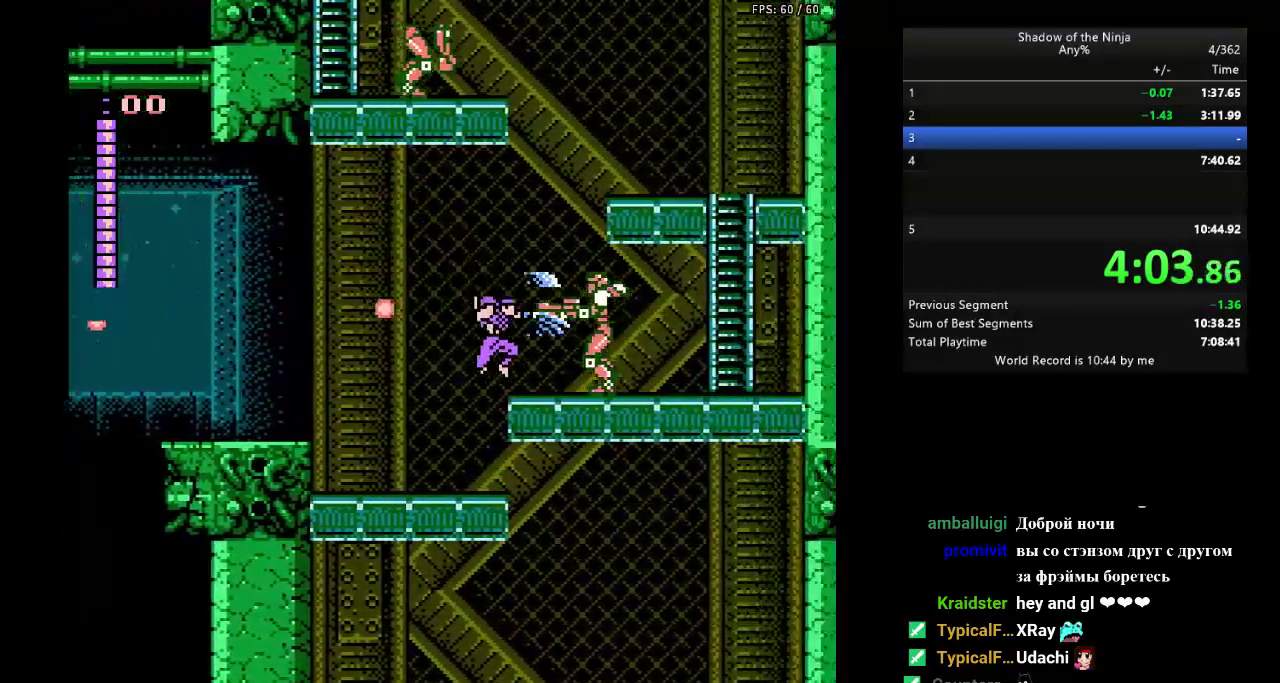
{"buttons": ["B"], "events": [[100, "DPAD_RIGHT", "up"], [150, "B", "down"], [250, "B", "up"], [417, "B", "down"]]}
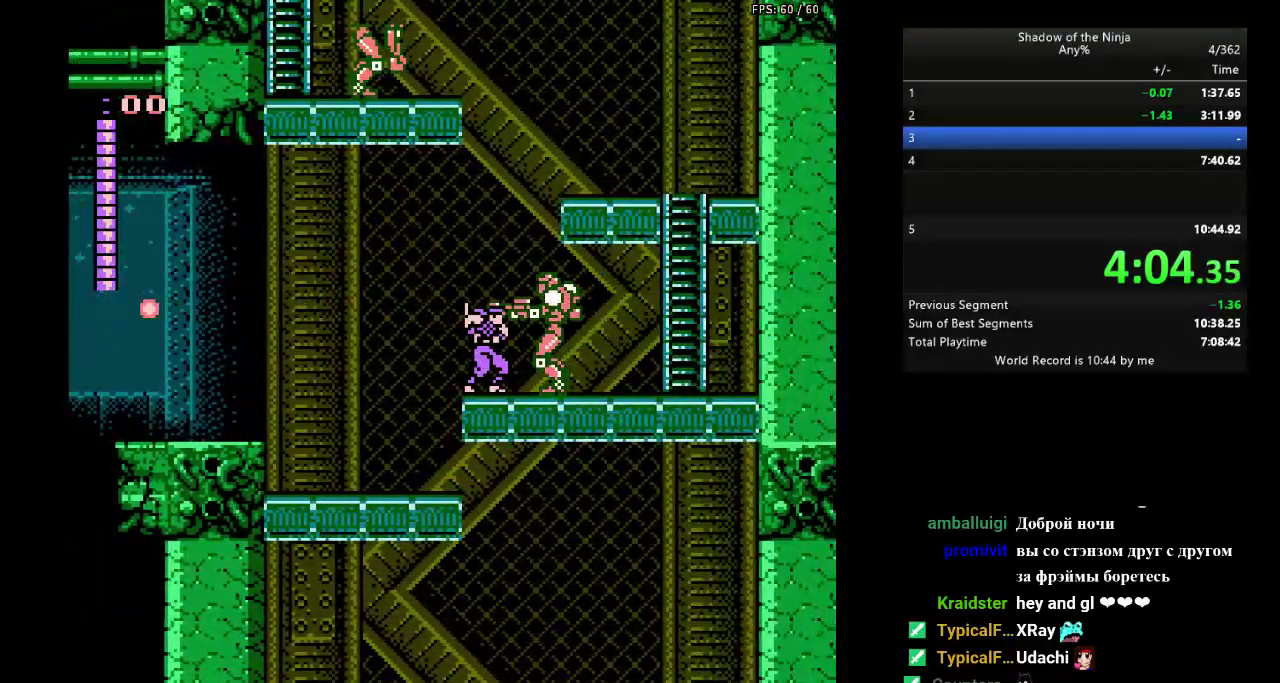
{"buttons": ["DPAD_RIGHT"], "events": [[33, "B", "up"], [67, "DPAD_RIGHT", "down"]]}
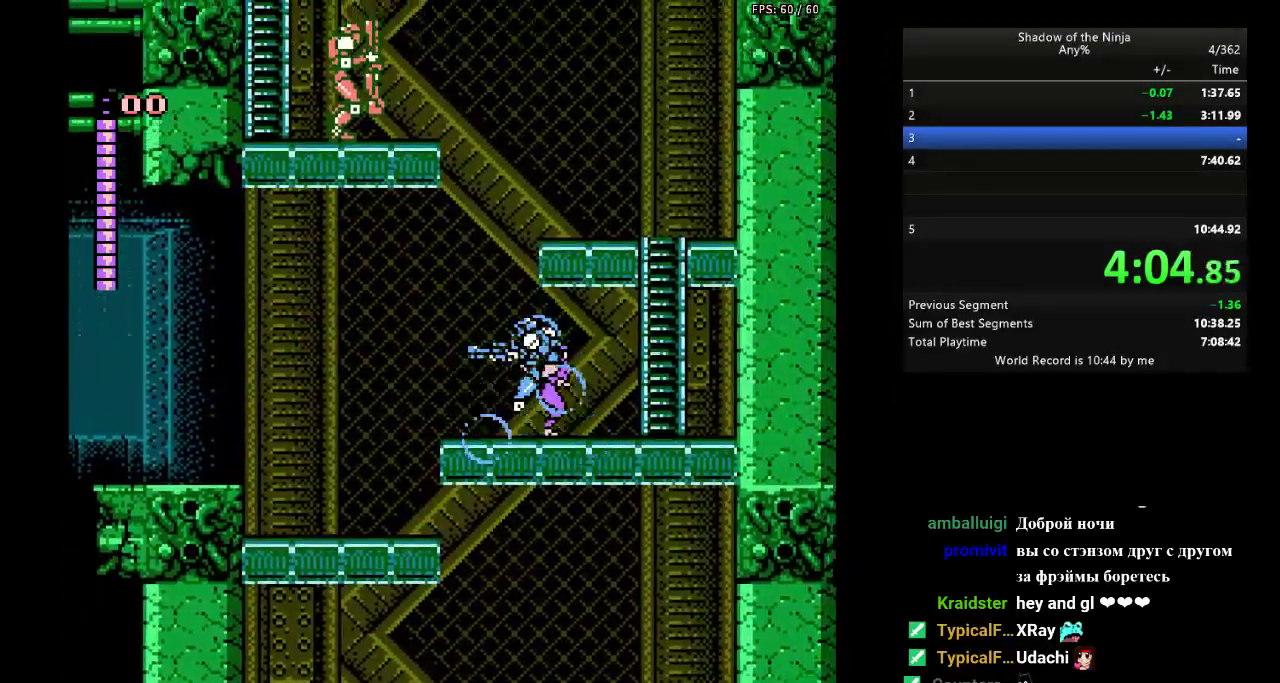
{"buttons": [], "events": [[383, "DPAD_RIGHT", "up"]]}
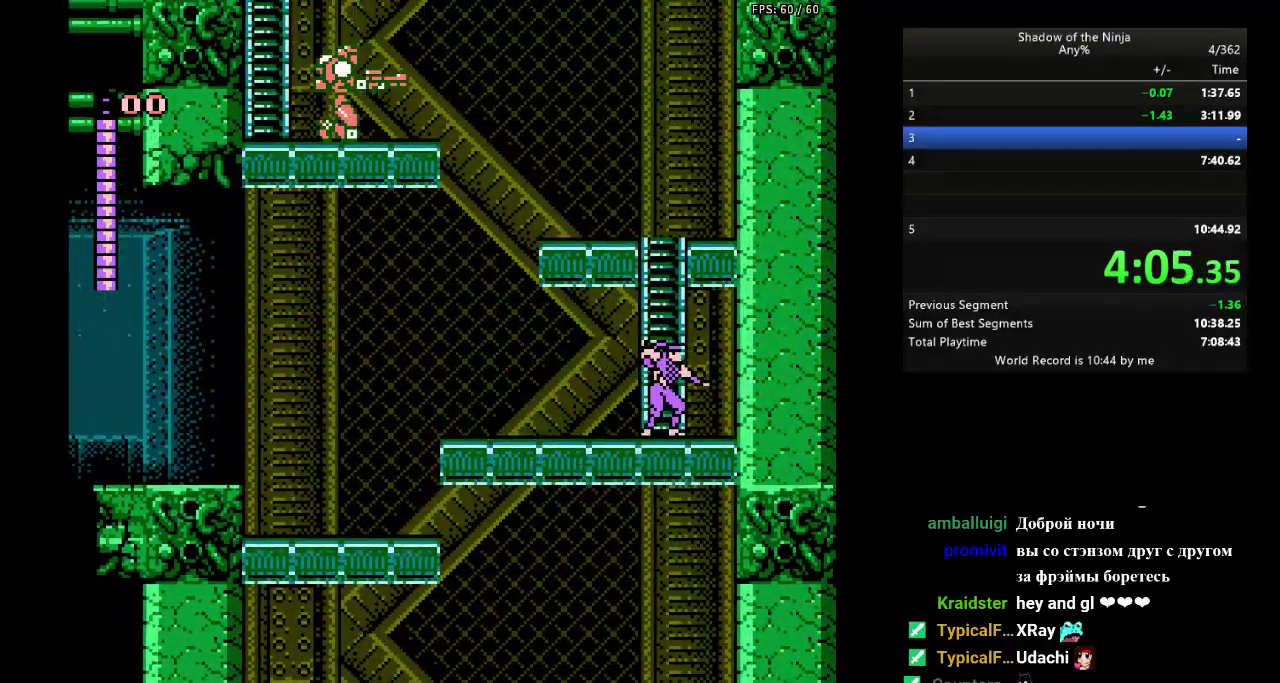
{"buttons": ["DPAD_LEFT"], "events": [[67, "A", "down"], [367, "DPAD_LEFT", "down"], [450, "A", "up"]]}
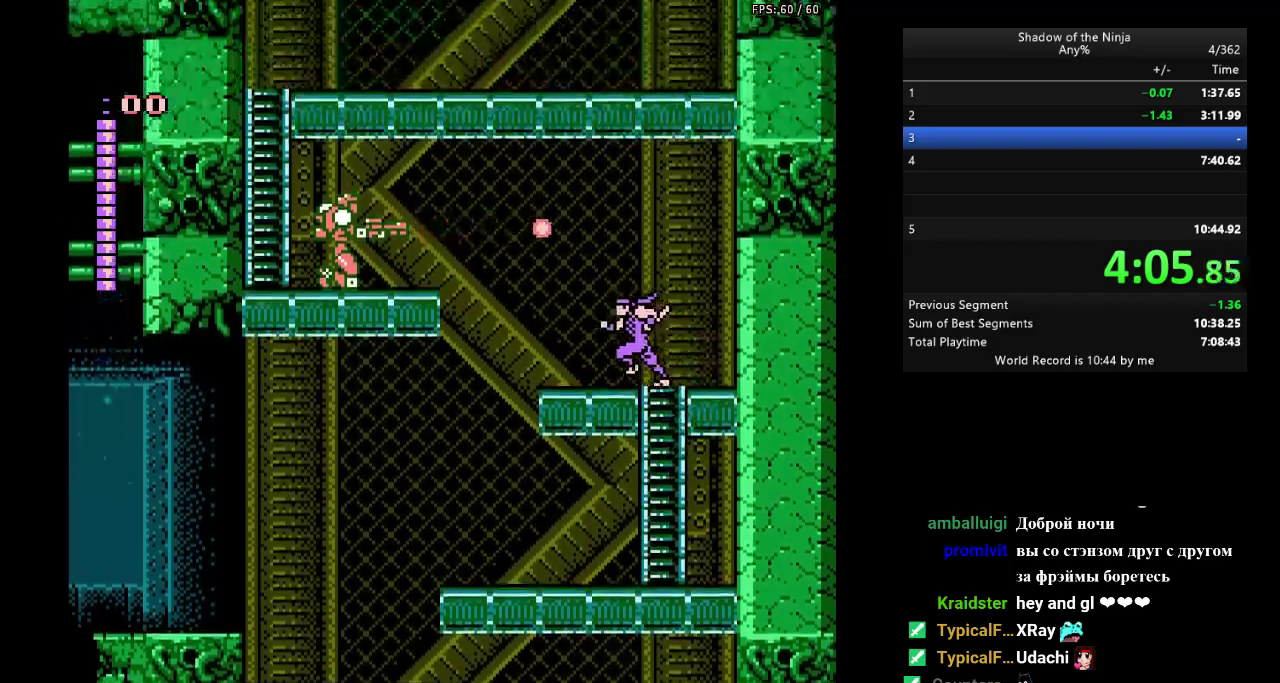
{"buttons": ["A", "B", "DPAD_LEFT"], "events": [[433, "A", "down"], [483, "B", "down"]]}